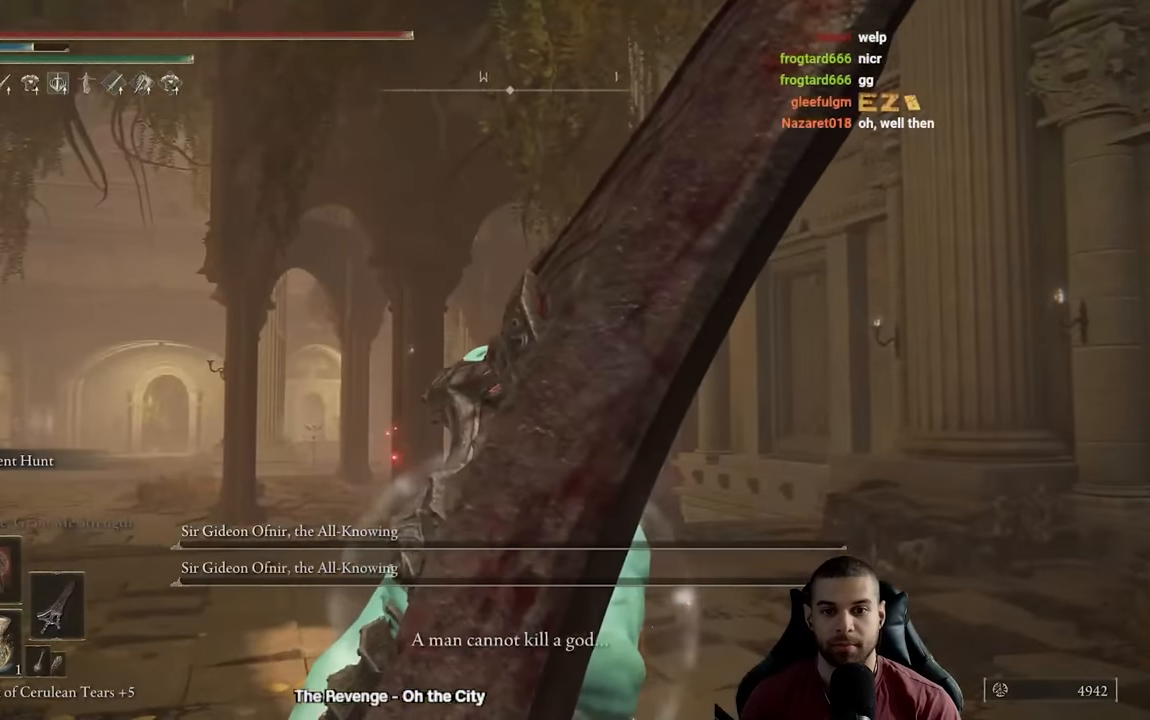
Gameplay with a controller (Xbox layout); each line is a JSON object with the inputs held at the frame after it. "events" lists button and stick changes between this image and that frame as [ms after this image, input, new state], when the widget could be followed in between.
{"buttons": [], "left_stick": "down-right", "right_stick": "up-left", "events": [[16, "DPAD_RIGHT", "down"], [133, "DPAD_RIGHT", "up"], [200, "right_stick", "right"], [316, "right_stick", "center"], [366, "left_stick", "down"], [466, "right_stick", "up-left"], [500, "left_stick", "down-right"]]}
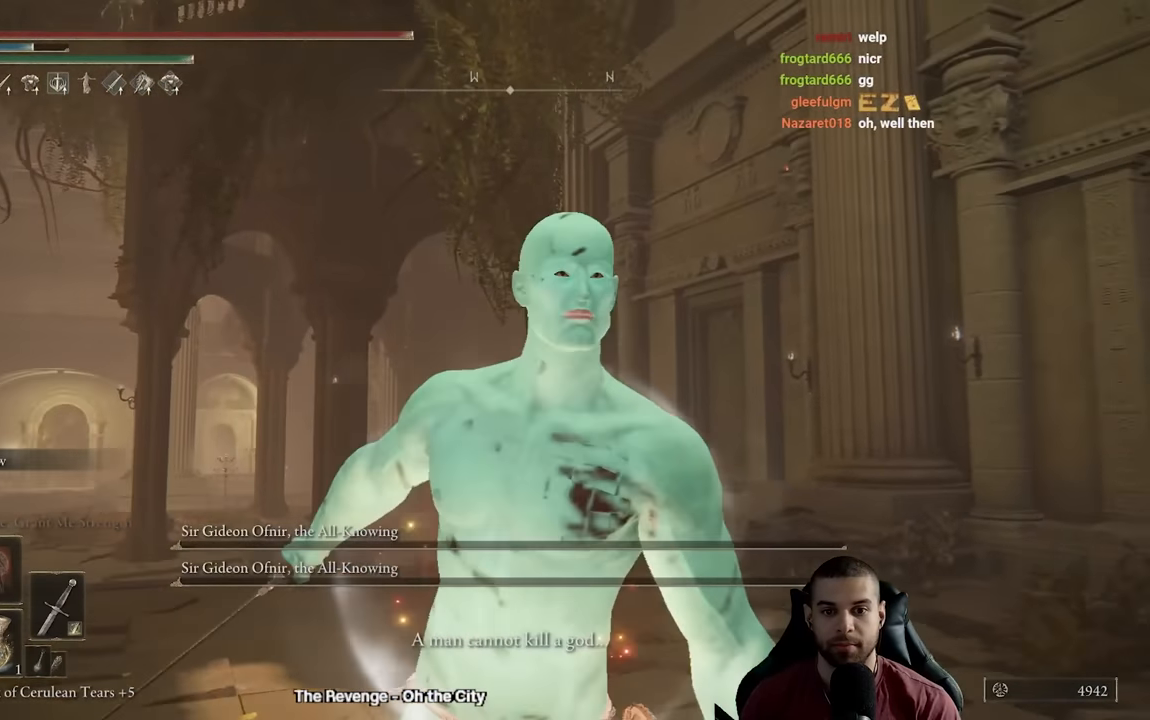
{"buttons": [], "left_stick": "center", "right_stick": "down", "events": [[216, "left_stick", "down"], [233, "right_stick", "center"], [383, "right_stick", "down"], [450, "left_stick", "center"]]}
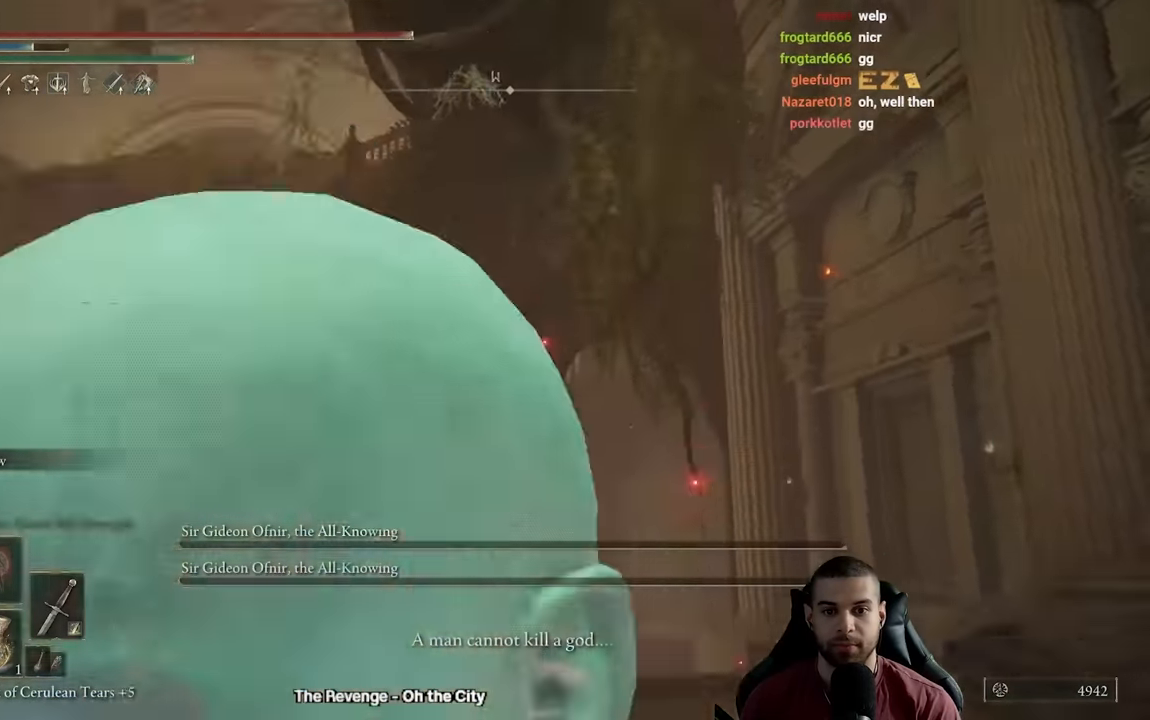
{"buttons": [], "left_stick": "center", "right_stick": "center", "events": [[83, "right_stick", "center"], [300, "right_stick", "up-right"], [500, "right_stick", "center"]]}
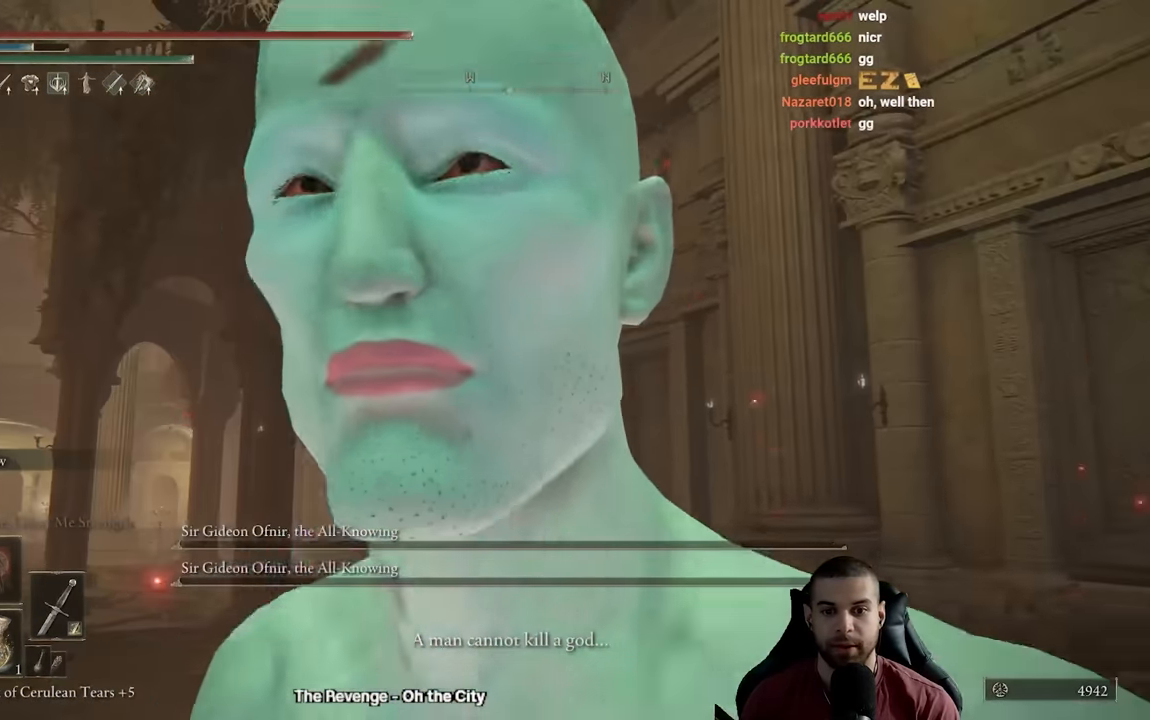
{"buttons": [], "left_stick": "center", "right_stick": "down", "events": [[183, "right_stick", "down-right"], [366, "right_stick", "center"], [483, "right_stick", "down"]]}
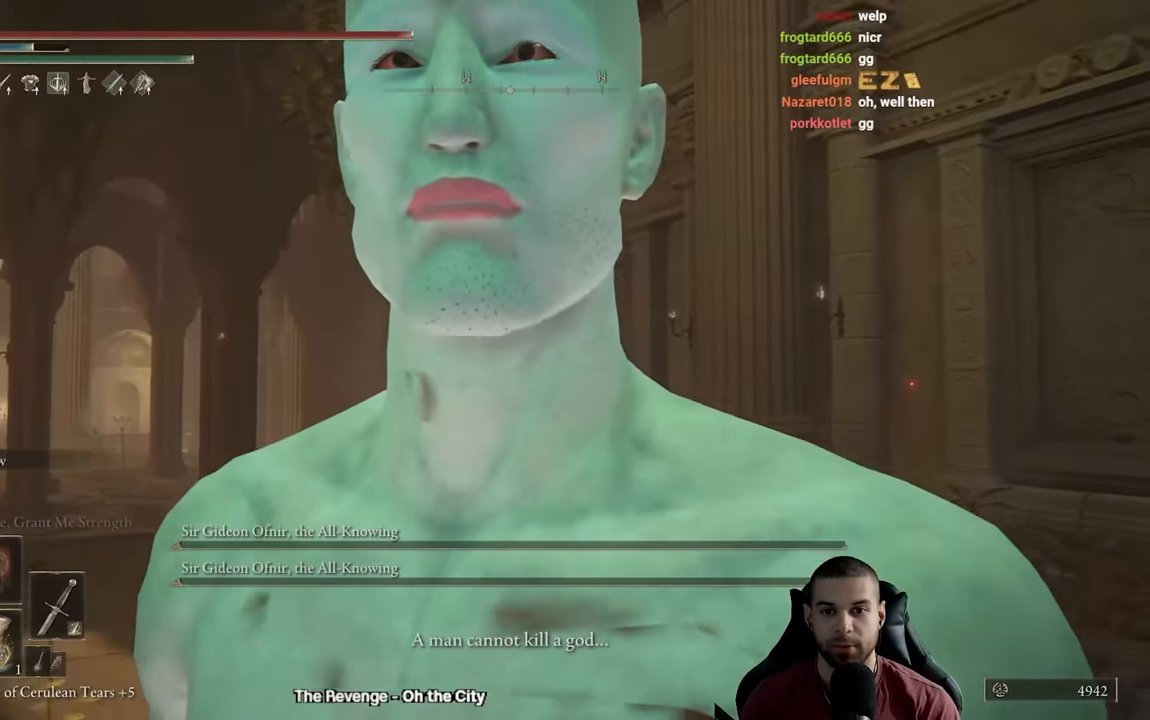
{"buttons": [], "left_stick": "center", "right_stick": "center", "events": [[200, "right_stick", "center"]]}
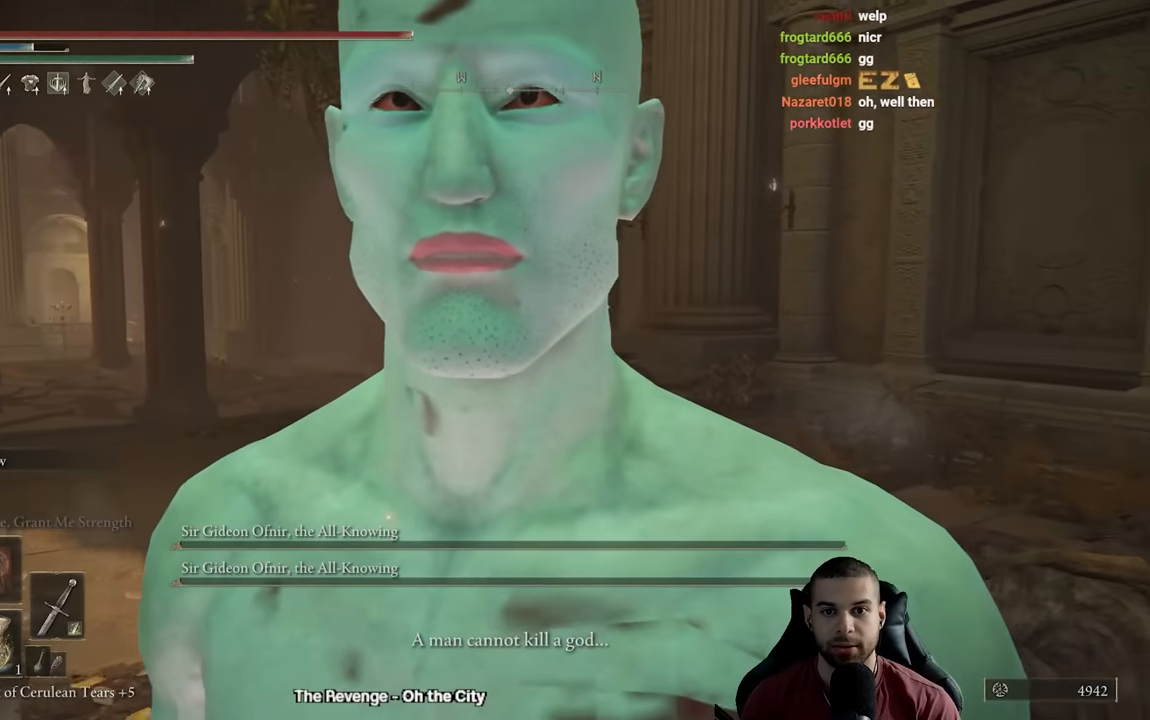
{"buttons": [], "left_stick": "center", "right_stick": "center", "events": [[200, "right_stick", "down"], [433, "right_stick", "center"]]}
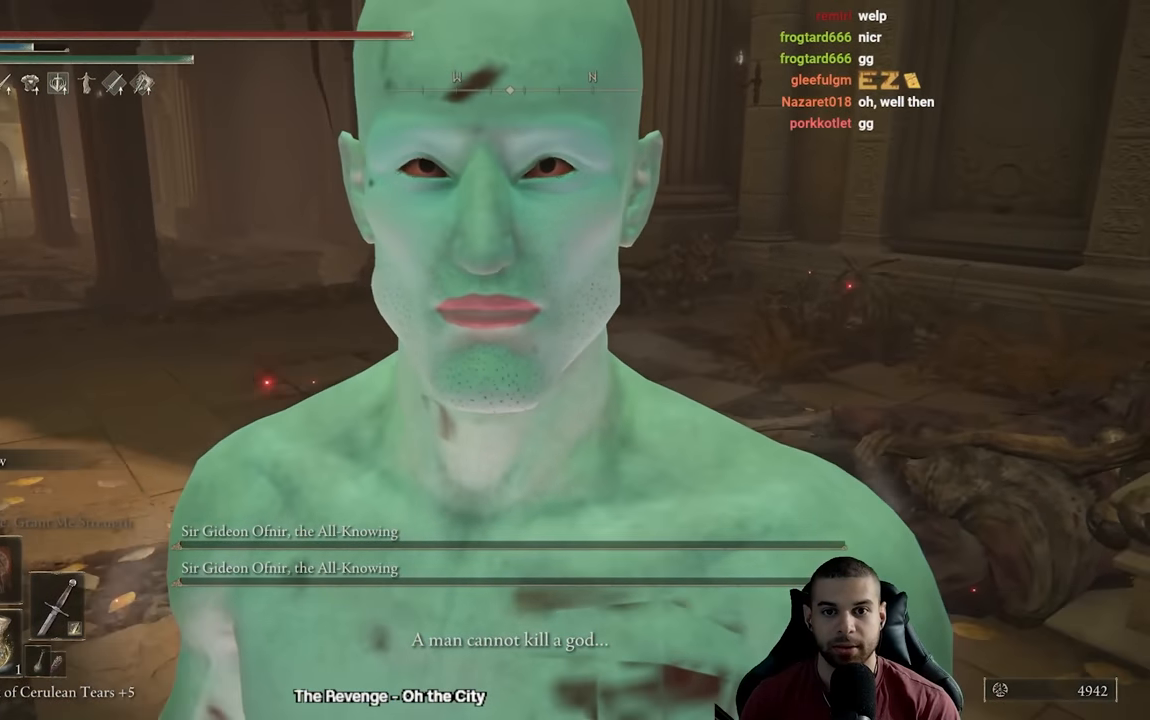
{"buttons": [], "left_stick": "center", "right_stick": "center", "events": []}
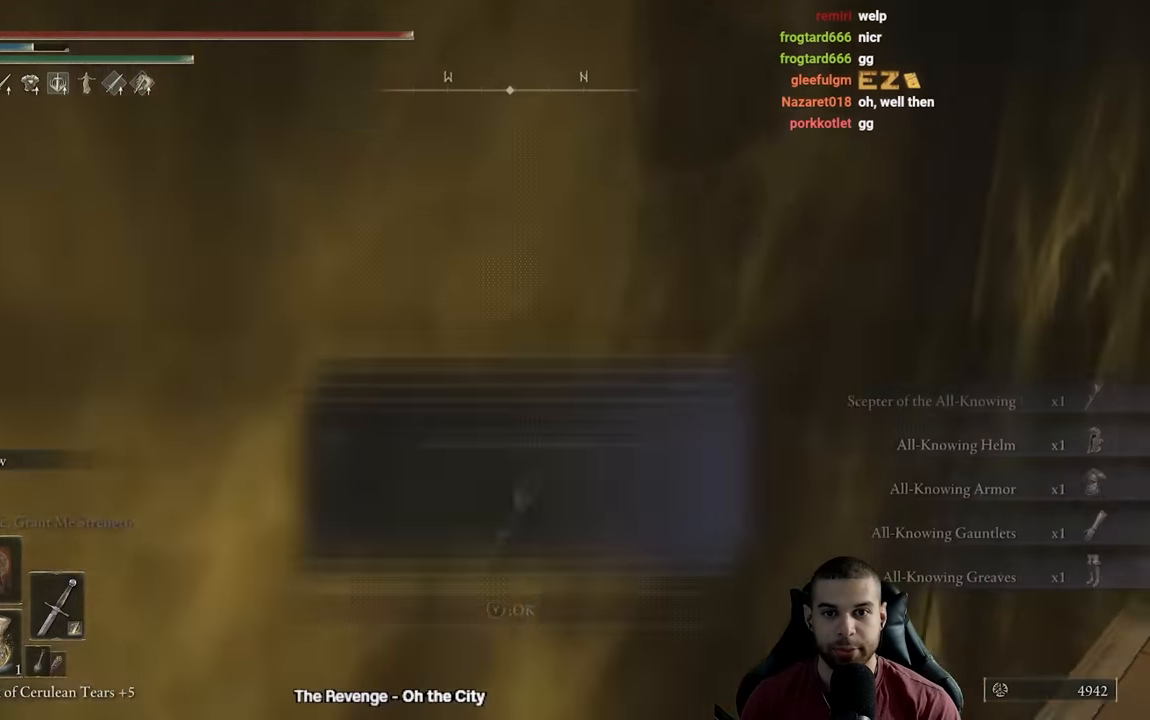
{"buttons": [], "left_stick": "center", "right_stick": "center", "events": [[333, "right_stick", "left"], [450, "right_stick", "center"]]}
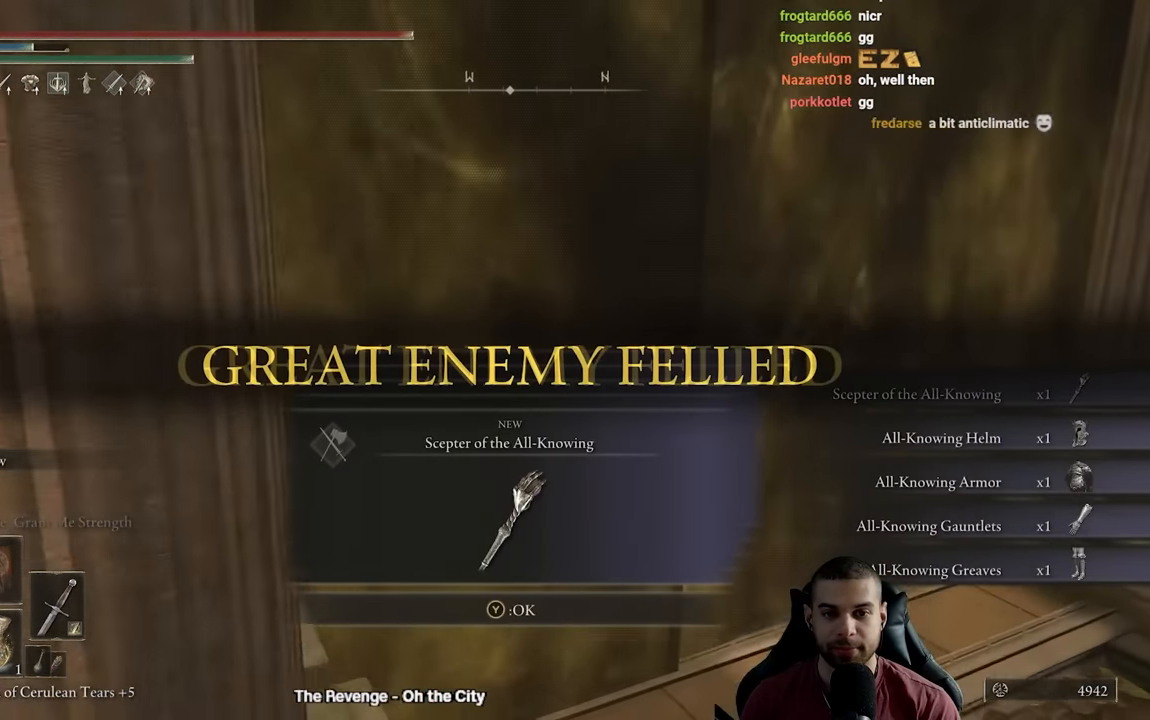
{"buttons": [], "left_stick": "down-right", "right_stick": "center", "events": [[266, "right_stick", "right"], [316, "left_stick", "down-right"], [500, "right_stick", "center"]]}
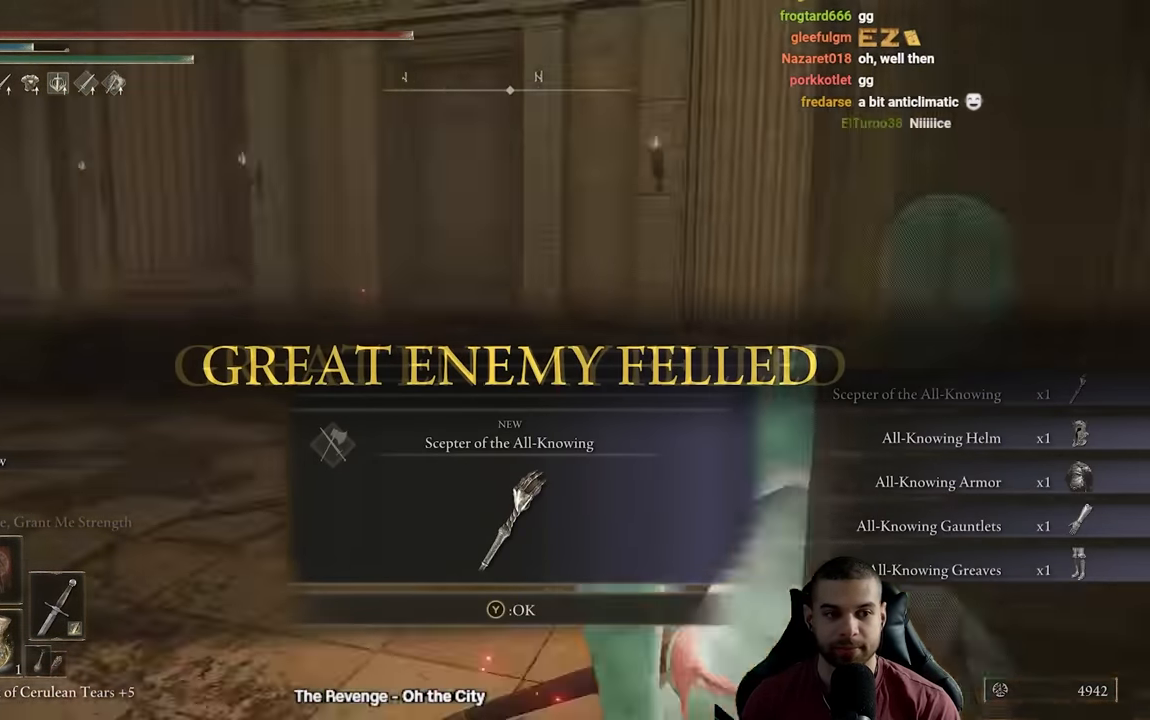
{"buttons": ["B"], "left_stick": "up-right", "right_stick": "center", "events": [[66, "B", "down"], [83, "left_stick", "up-right"], [333, "right_stick", "down-right"], [483, "right_stick", "center"]]}
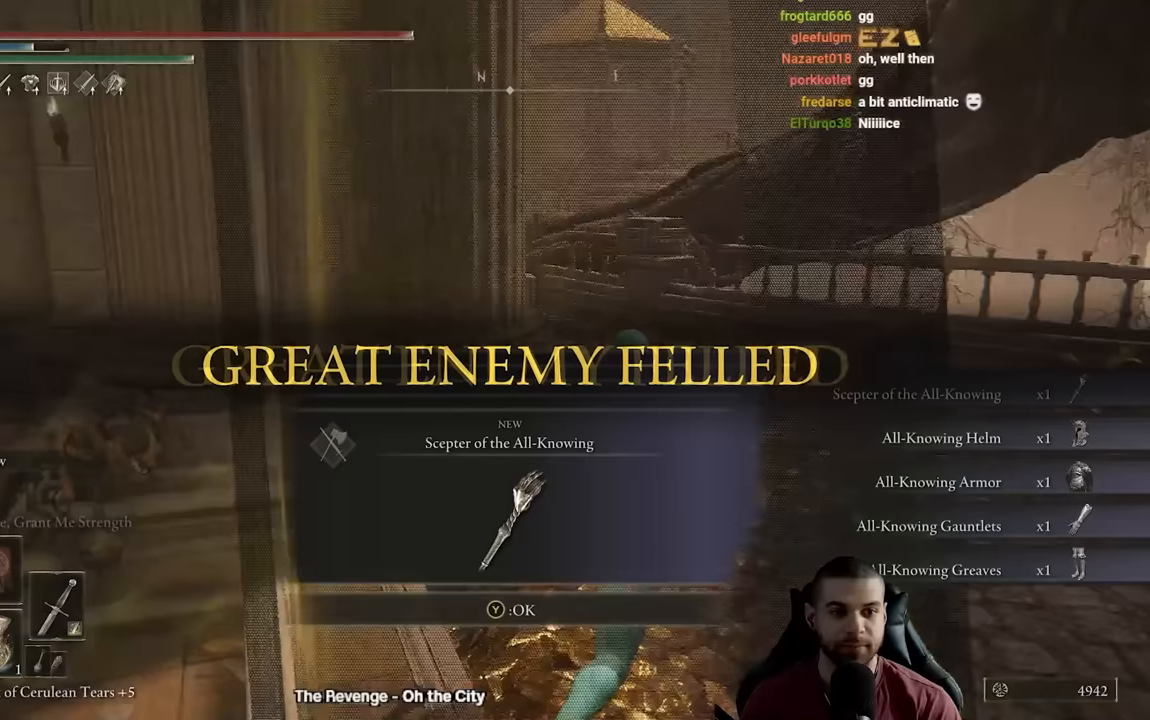
{"buttons": ["B", "Y"], "left_stick": "up", "right_stick": "center", "events": [[217, "left_stick", "up"], [400, "Y", "down"]]}
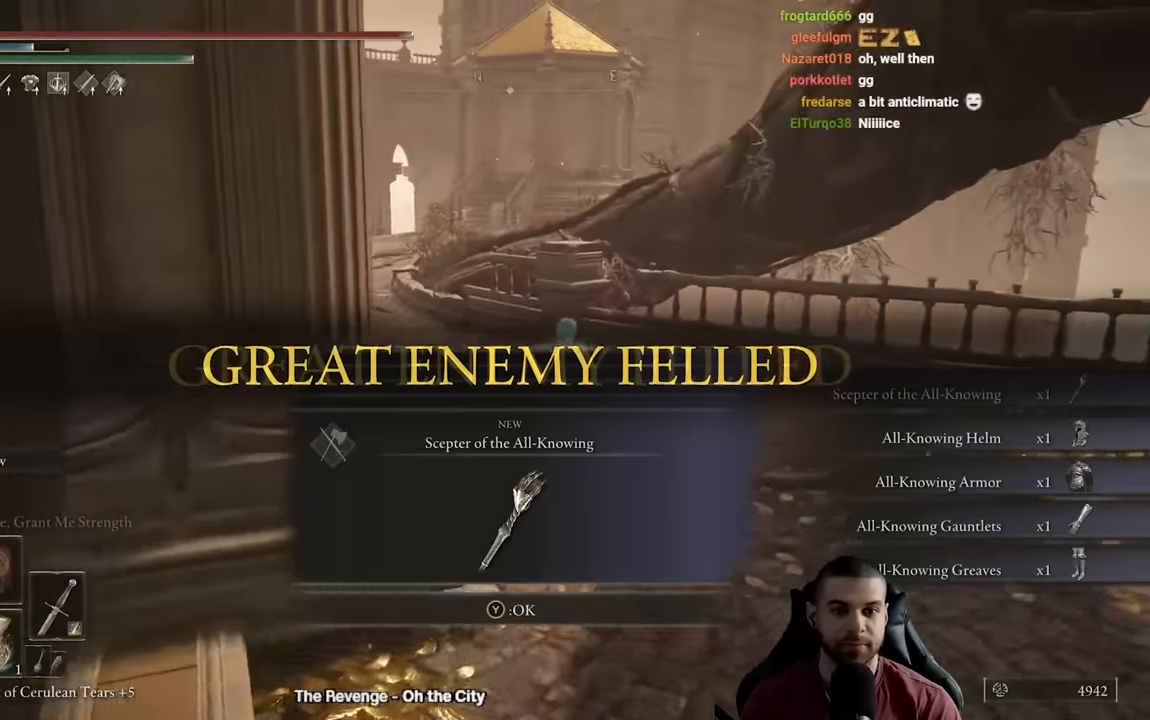
{"buttons": ["A", "B"], "left_stick": "up", "right_stick": "right", "events": [[33, "Y", "up"], [100, "right_stick", "down-right"], [217, "A", "down"], [283, "right_stick", "right"]]}
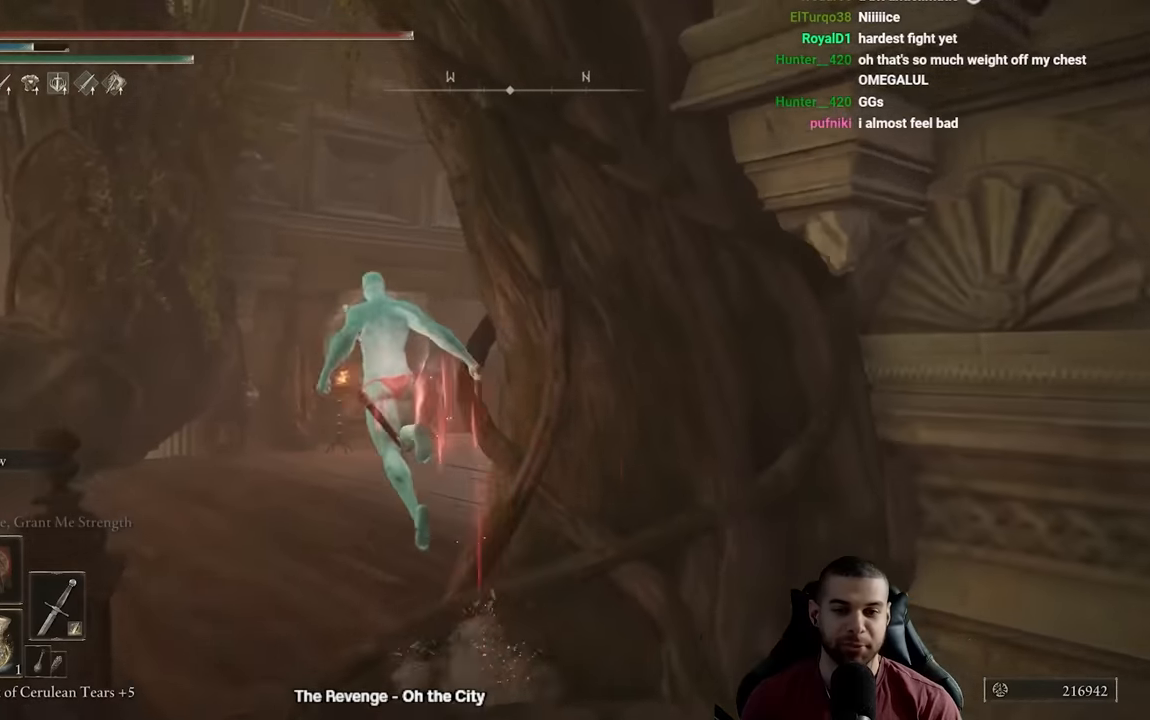
{"buttons": ["B"], "left_stick": "up", "right_stick": "center", "events": [[200, "right_stick", "center"], [217, "A", "up"], [300, "right_stick", "down-right"], [433, "right_stick", "center"]]}
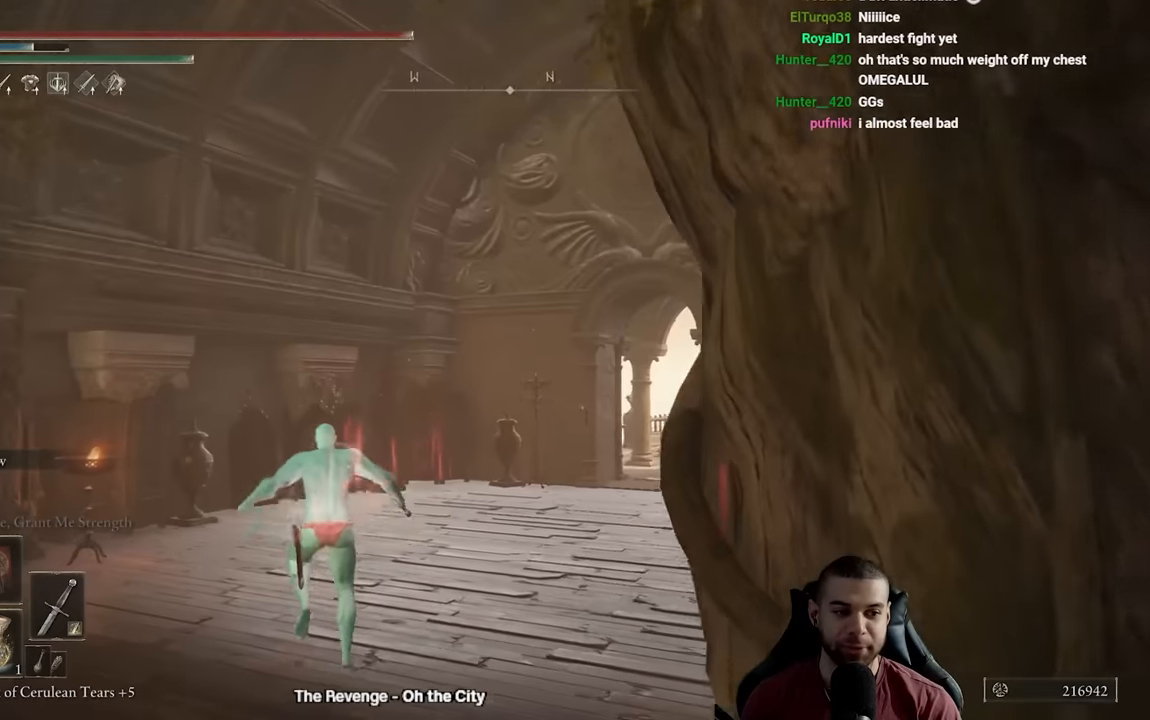
{"buttons": ["B"], "left_stick": "up", "right_stick": "center", "events": []}
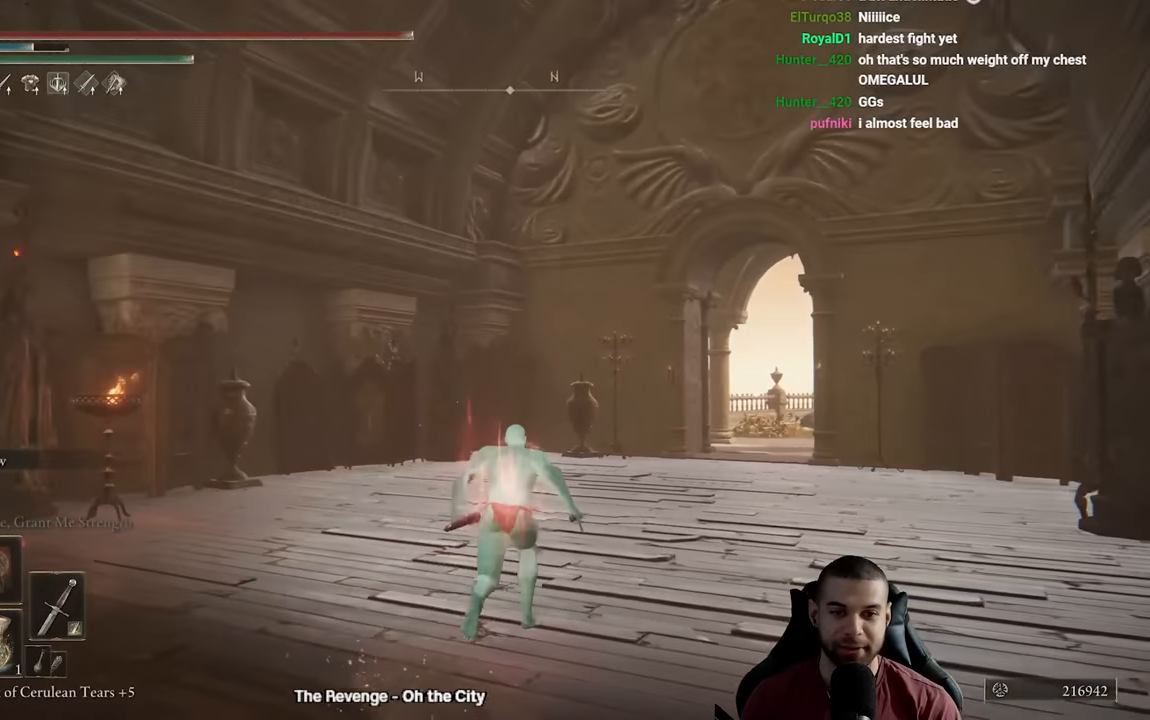
{"buttons": ["B"], "left_stick": "up", "right_stick": "center", "events": [[83, "right_stick", "right"], [267, "right_stick", "center"]]}
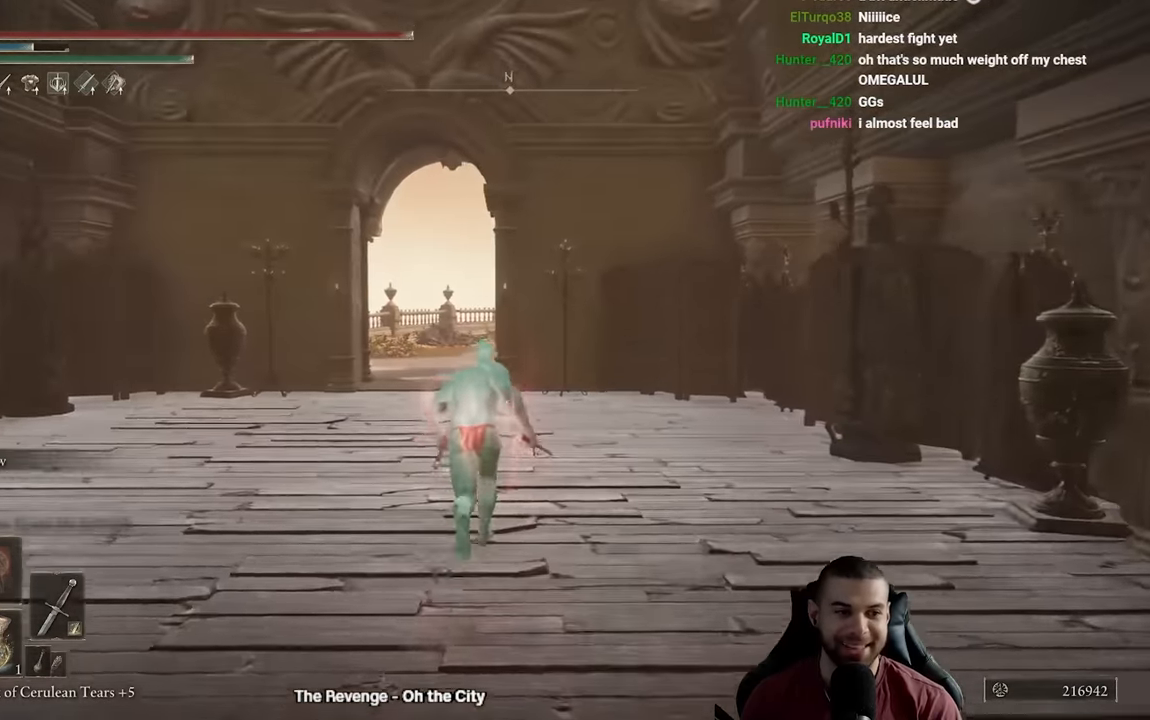
{"buttons": [], "left_stick": "up", "right_stick": "center", "events": [[383, "DPAD_RIGHT", "down"], [417, "B", "up"], [467, "DPAD_RIGHT", "up"]]}
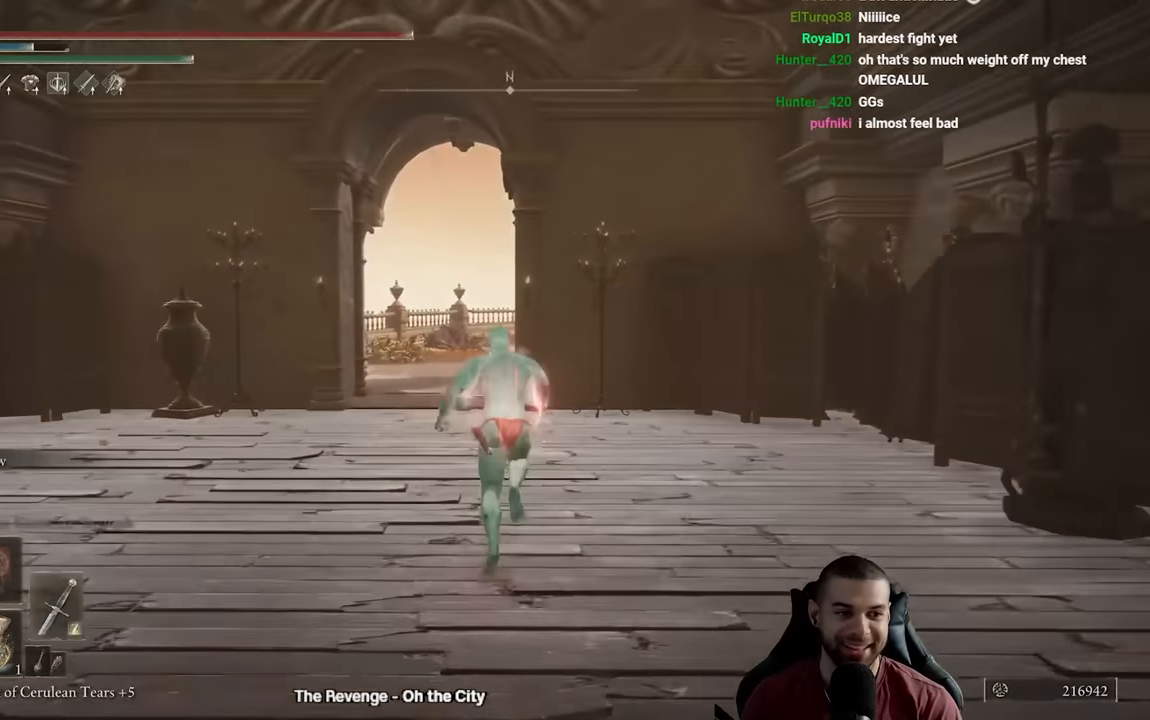
{"buttons": ["B"], "left_stick": "up", "right_stick": "center", "events": [[67, "B", "down"]]}
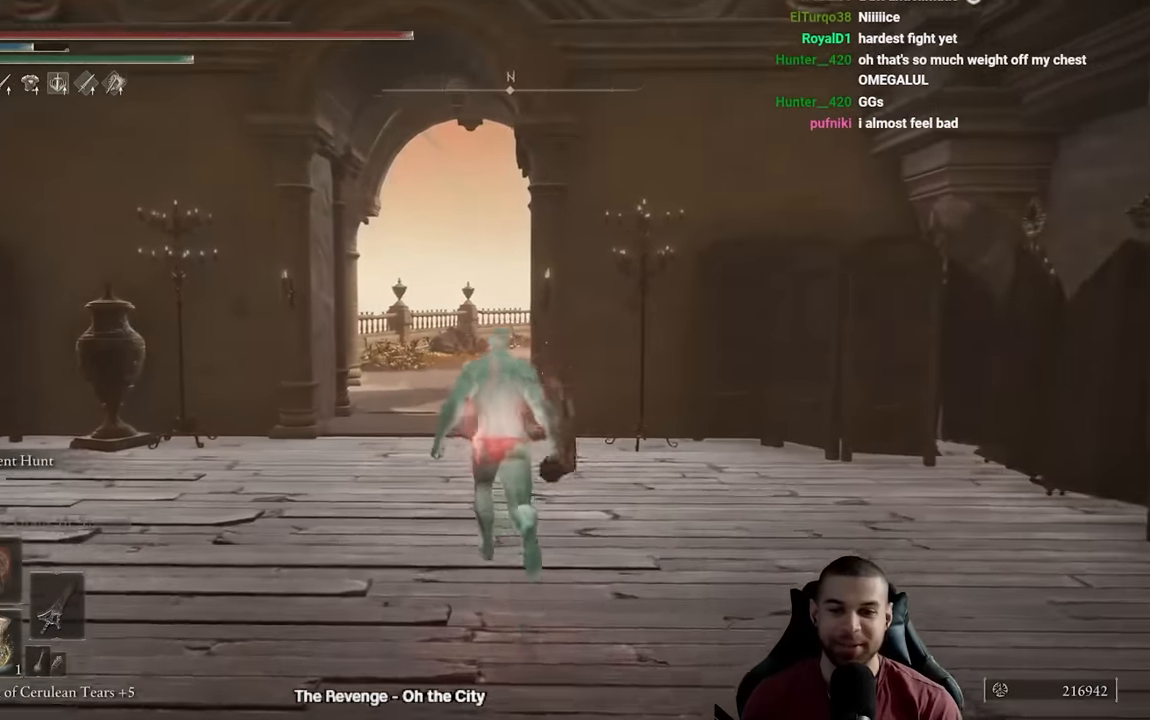
{"buttons": ["B", "DPAD_LEFT"], "left_stick": "up", "right_stick": "center", "events": [[467, "DPAD_LEFT", "down"]]}
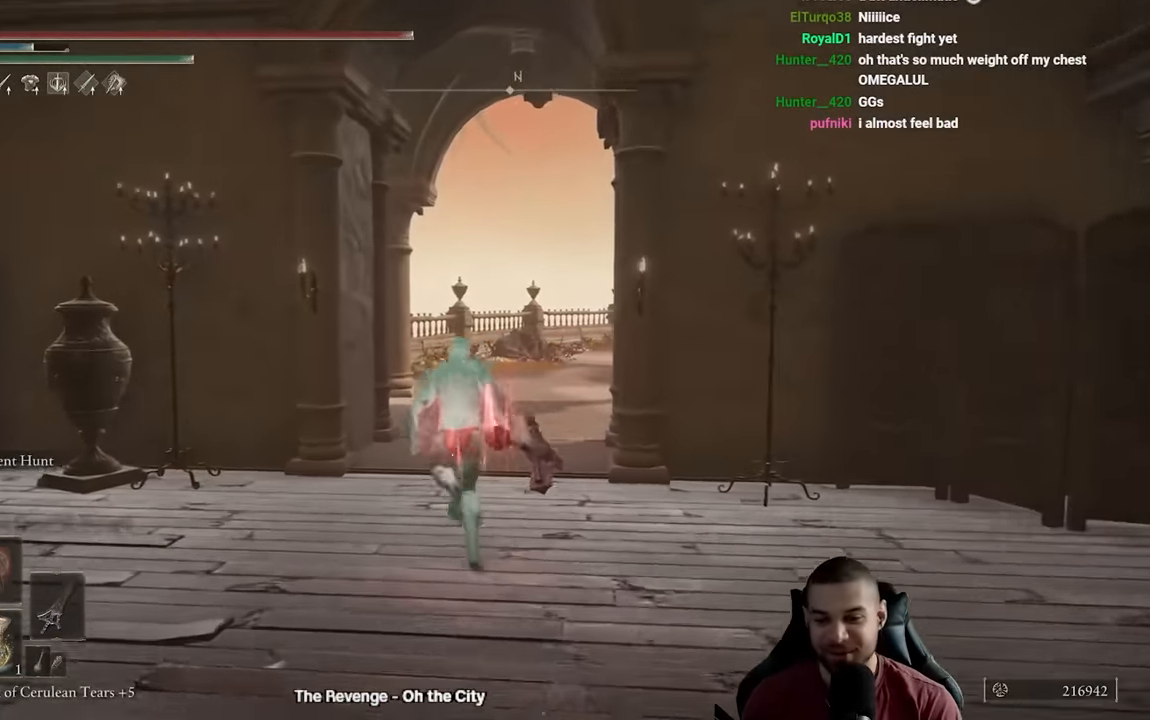
{"buttons": ["B"], "left_stick": "up", "right_stick": "center", "events": [[67, "DPAD_LEFT", "up"], [233, "right_stick", "down-right"], [367, "right_stick", "center"]]}
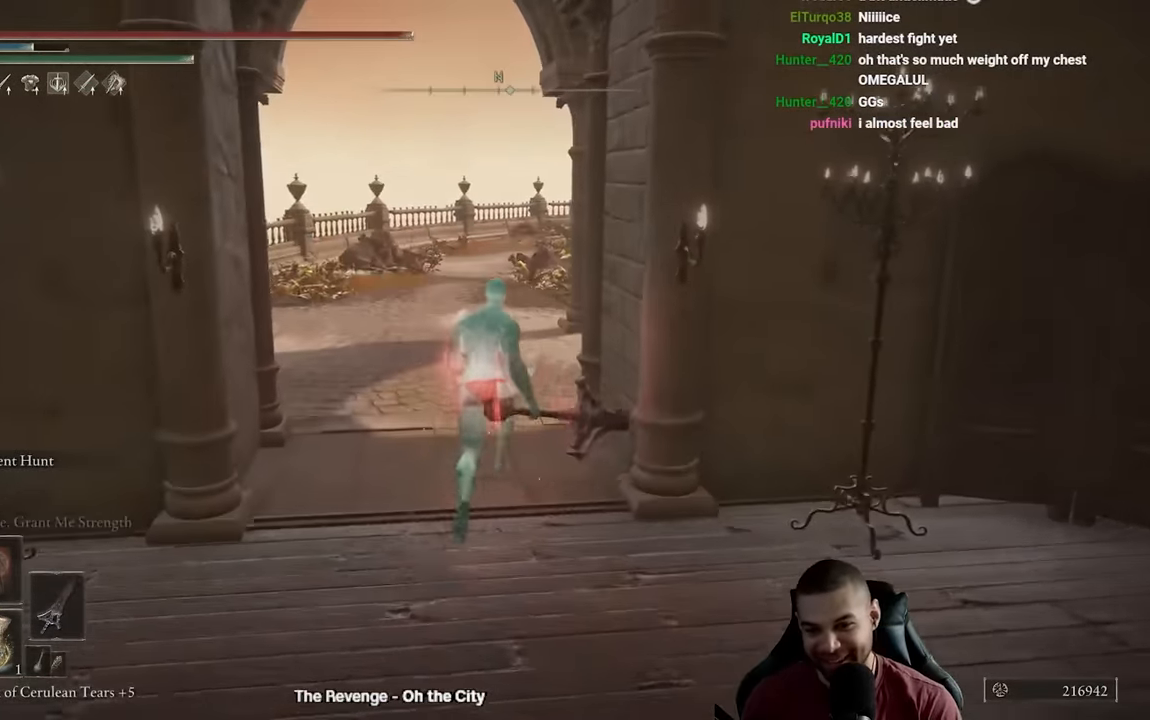
{"buttons": ["B"], "left_stick": "up", "right_stick": "right", "events": [[467, "right_stick", "right"]]}
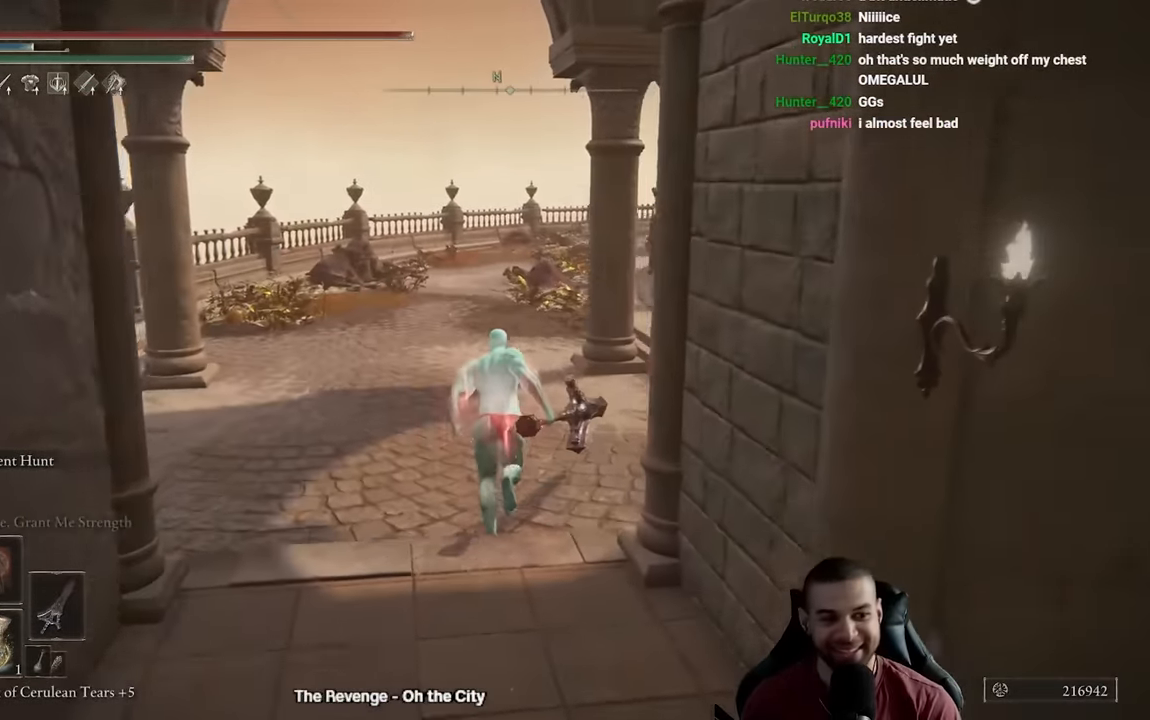
{"buttons": [], "left_stick": "center", "right_stick": "center", "events": [[67, "right_stick", "center"], [417, "B", "up"], [417, "left_stick", "center"]]}
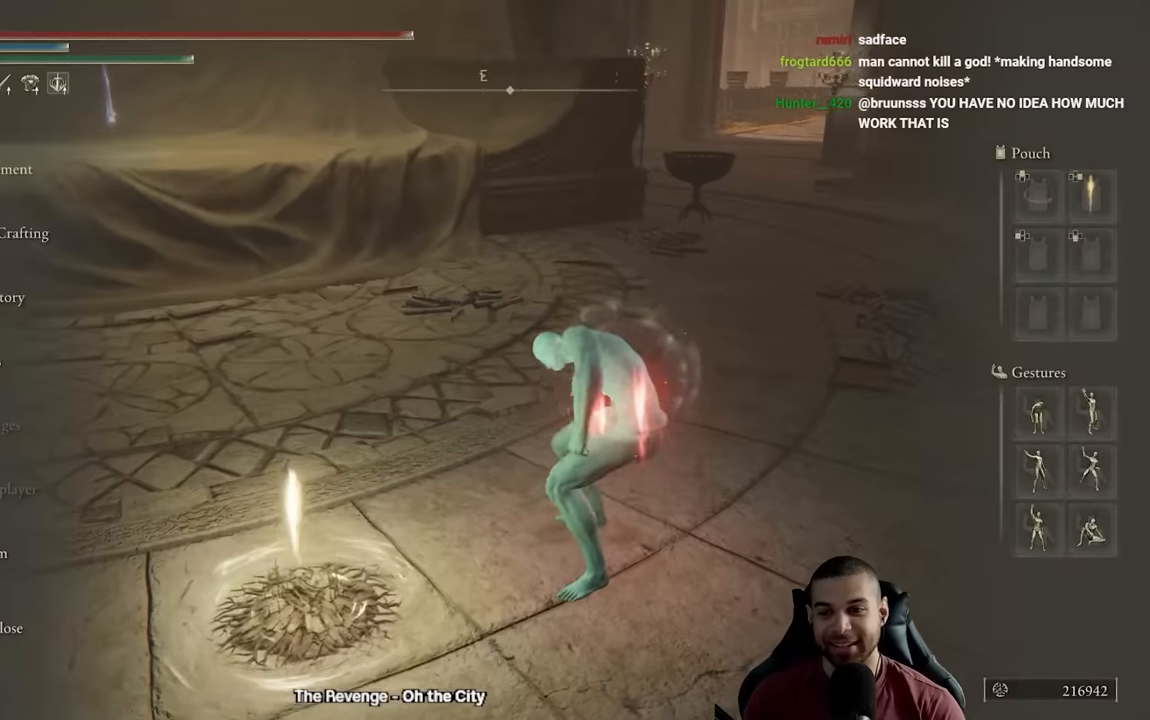
{"buttons": [], "left_stick": "center", "right_stick": "center", "events": [[33, "DPAD_UP", "down"], [150, "A", "down"], [150, "DPAD_UP", "up"], [250, "A", "up"], [283, "L1", "down"], [400, "L1", "up"]]}
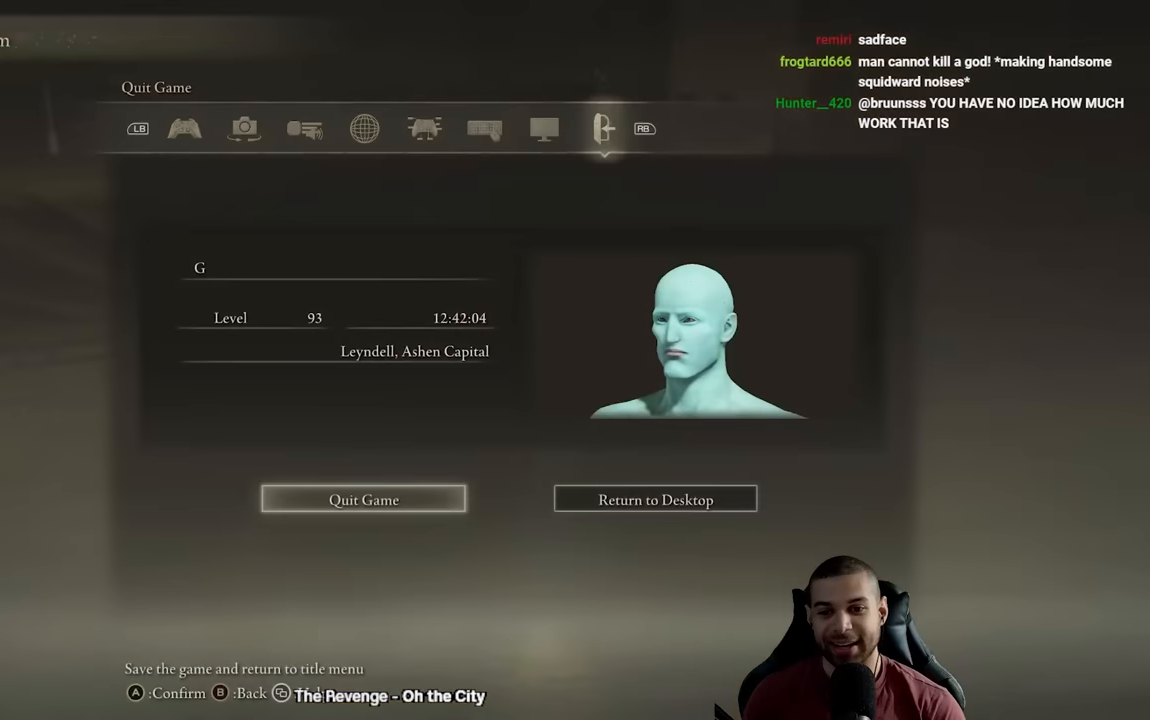
{"buttons": [], "left_stick": "center", "right_stick": "center", "events": []}
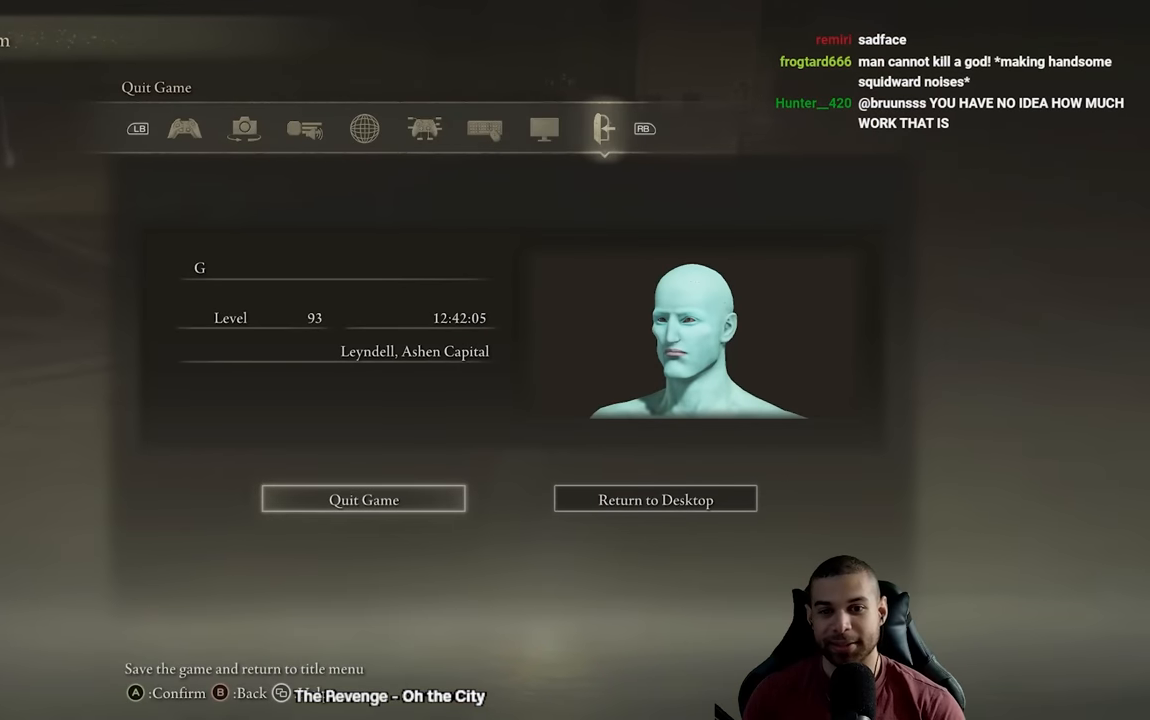
{"buttons": [], "left_stick": "center", "right_stick": "center", "events": []}
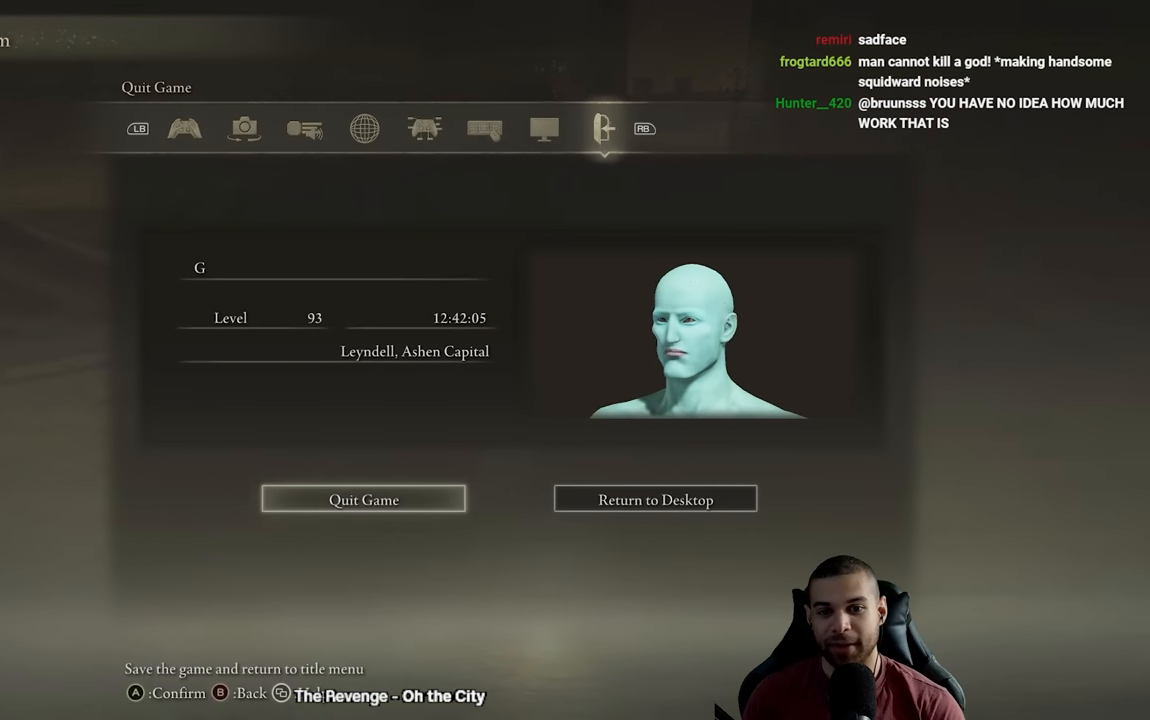
{"buttons": [], "left_stick": "up", "right_stick": "center", "events": [[133, "START", "down"], [217, "left_stick", "up"], [250, "START", "up"], [367, "right_stick", "left"], [483, "right_stick", "center"]]}
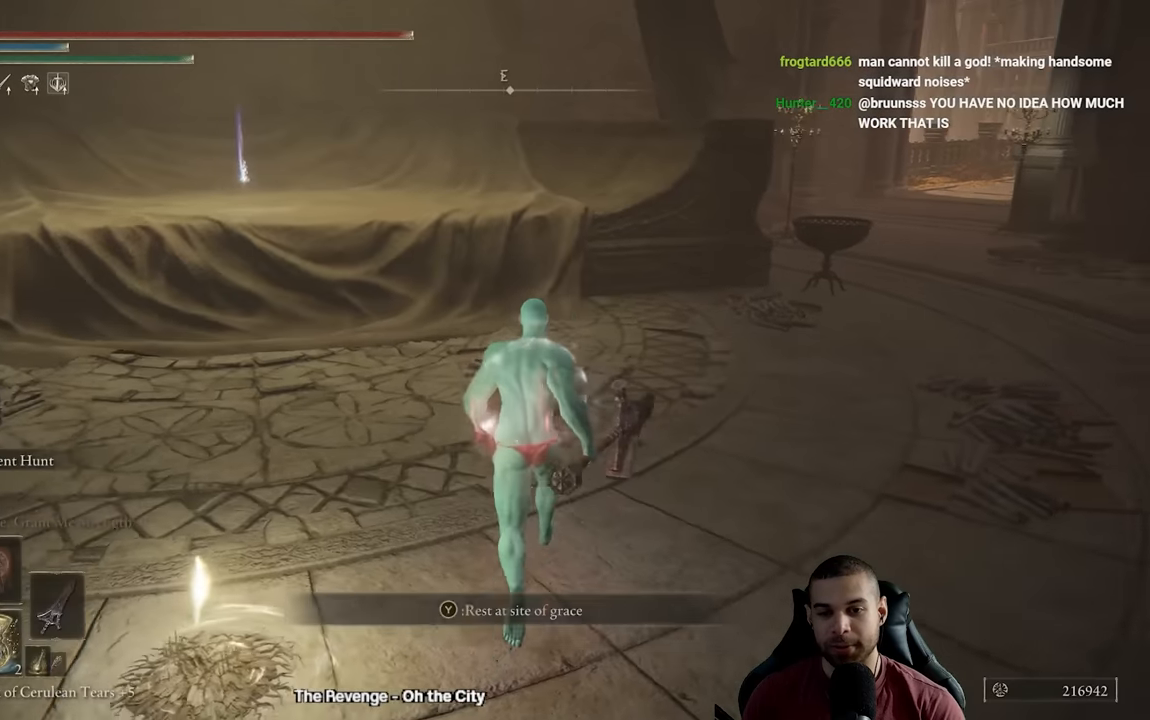
{"buttons": ["B"], "left_stick": "up", "right_stick": "center", "events": [[217, "B", "down"]]}
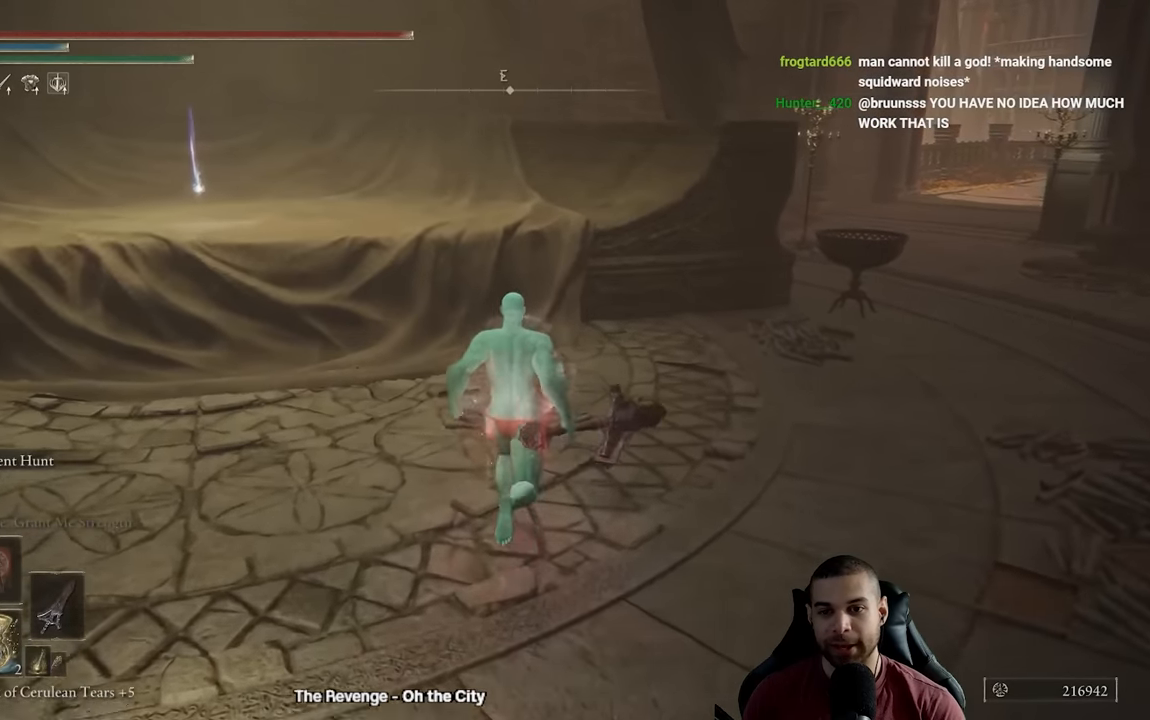
{"buttons": ["B"], "left_stick": "up-right", "right_stick": "center", "events": [[17, "left_stick", "up-right"], [150, "right_stick", "right"], [267, "DPAD_LEFT", "down"], [367, "DPAD_LEFT", "up"], [400, "right_stick", "center"]]}
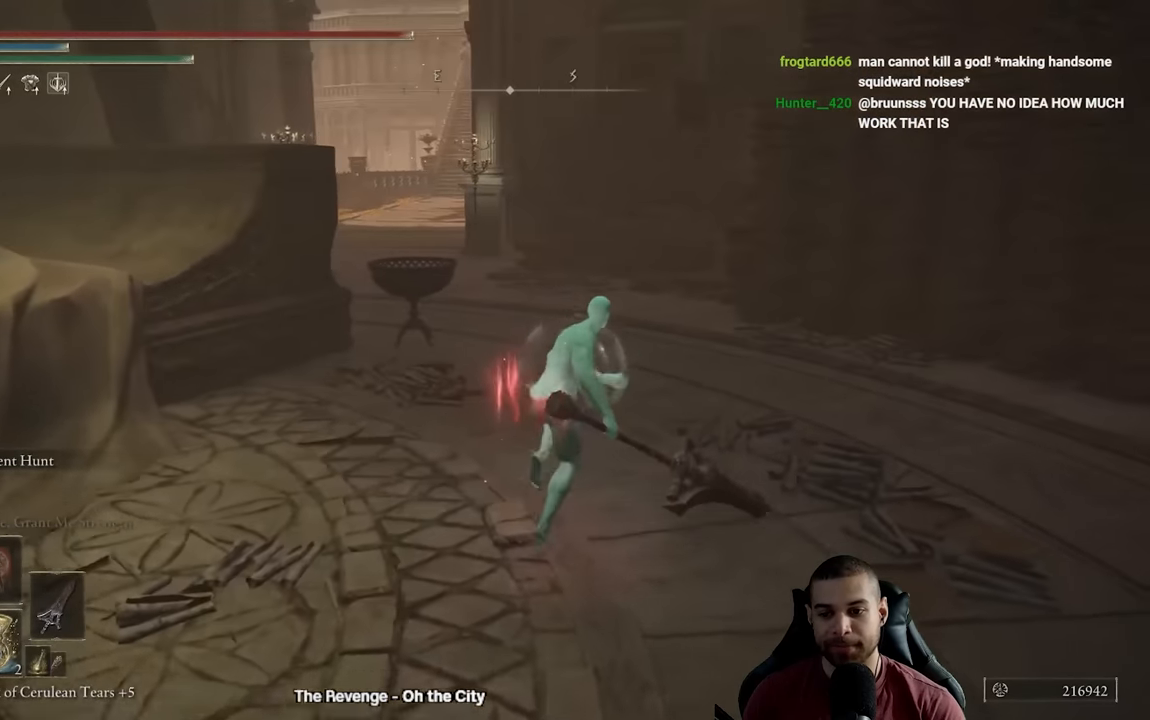
{"buttons": ["B"], "left_stick": "up", "right_stick": "center", "events": [[133, "left_stick", "up"], [183, "right_stick", "right"], [333, "right_stick", "center"]]}
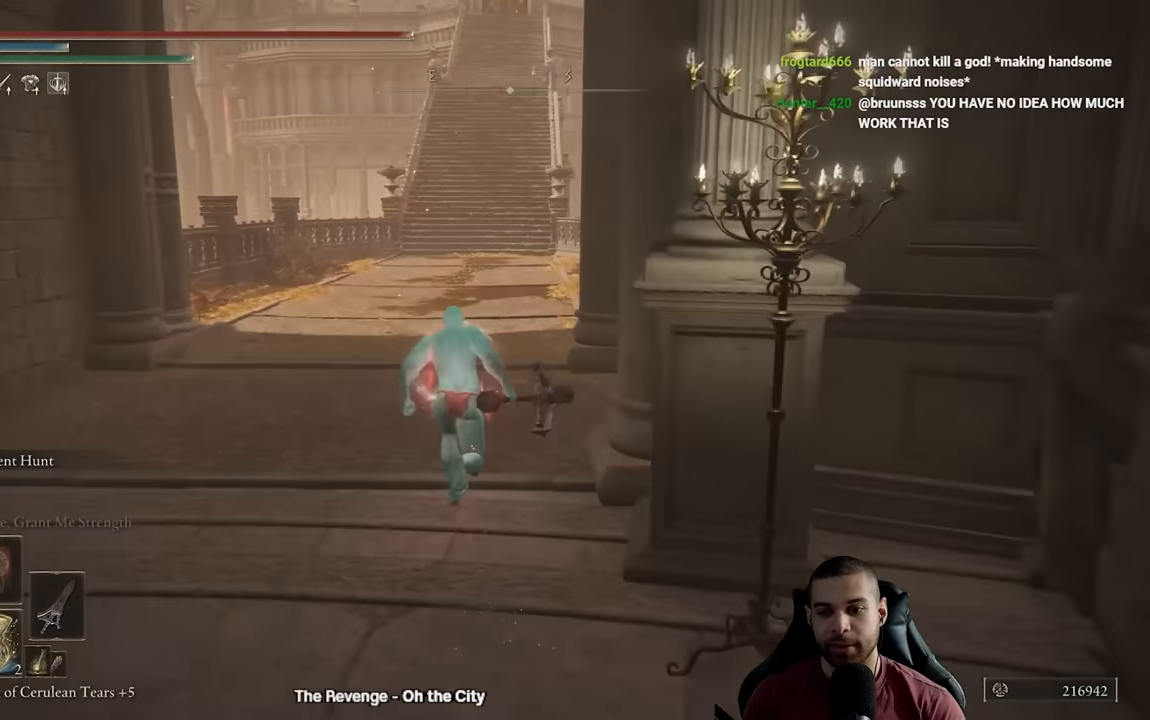
{"buttons": ["B"], "left_stick": "down-left", "right_stick": "center", "events": [[50, "B", "up"], [200, "B", "down"], [250, "left_stick", "left"], [350, "DPAD_LEFT", "down"], [367, "left_stick", "down-left"], [483, "DPAD_LEFT", "up"]]}